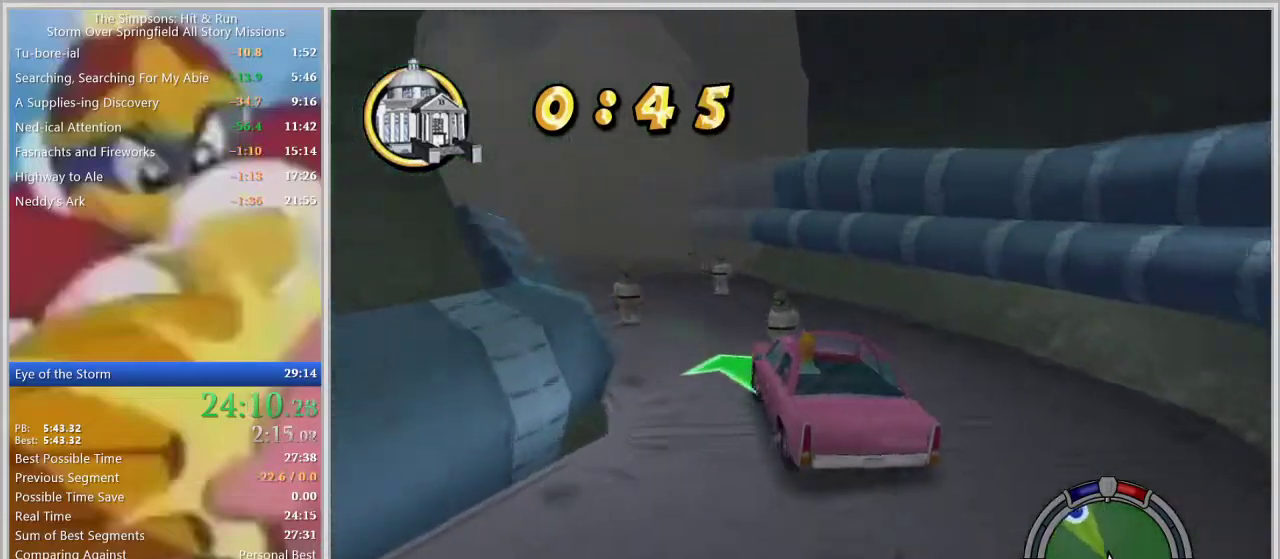
Gameplay with a controller (PlayStation layout); each line is a JSON object with the inputs held at the frame after it. "events" lists button and stick changes between this image and that frame as [ms after this image, input, new state], when the widget could be followed in between. Not read: L2 L3 R2 R3.
{"buttons": [], "left_stick": "center", "right_stick": "center", "events": [[67, "left_stick", "center"], [200, "left_stick", "left"], [333, "left_stick", "center"]]}
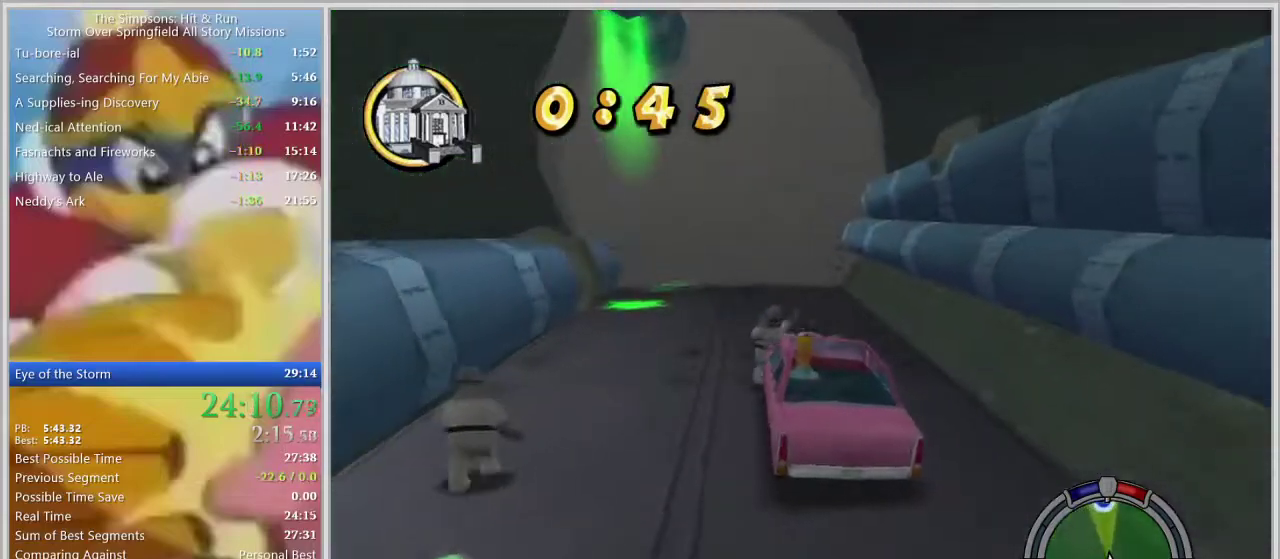
{"buttons": [], "left_stick": "center", "right_stick": "center", "events": []}
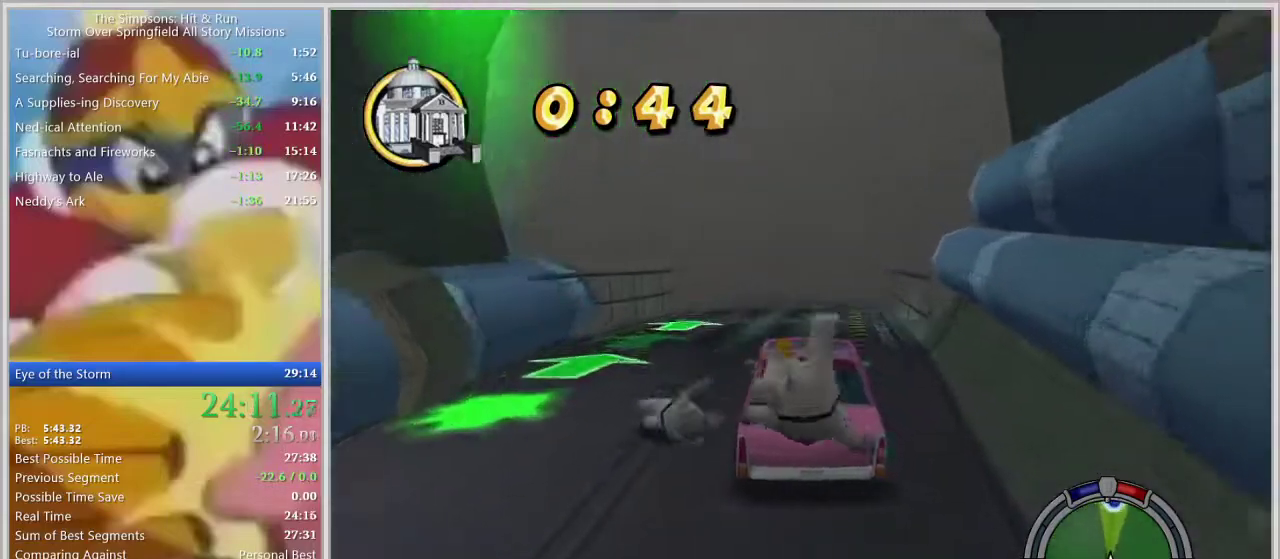
{"buttons": [], "left_stick": "center", "right_stick": "center", "events": [[250, "left_stick", "right"], [317, "left_stick", "center"]]}
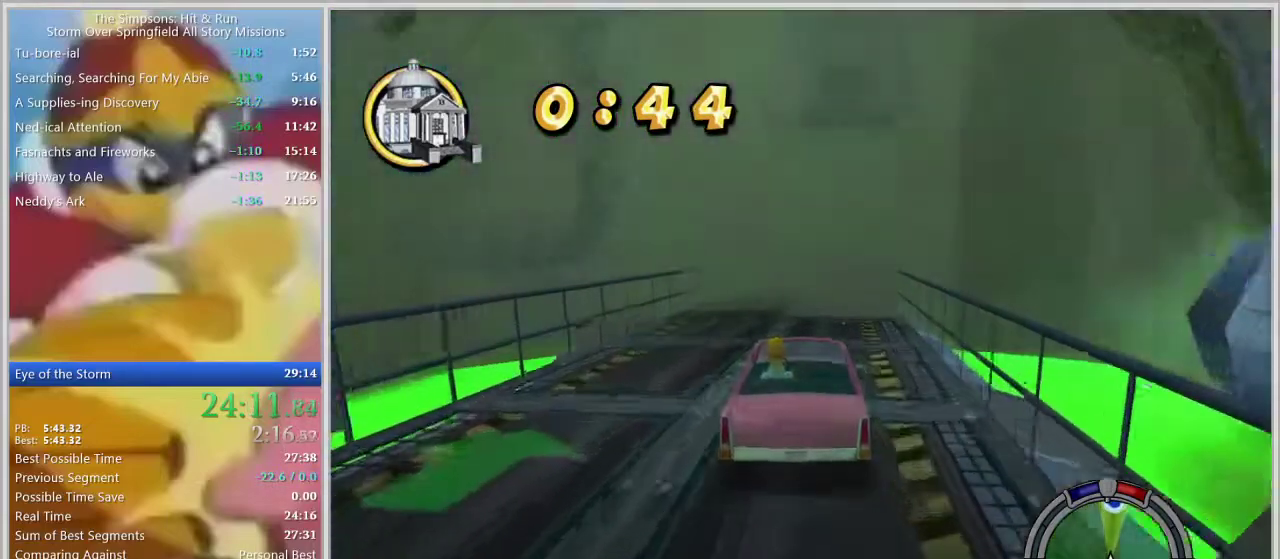
{"buttons": [], "left_stick": "center", "right_stick": "center", "events": []}
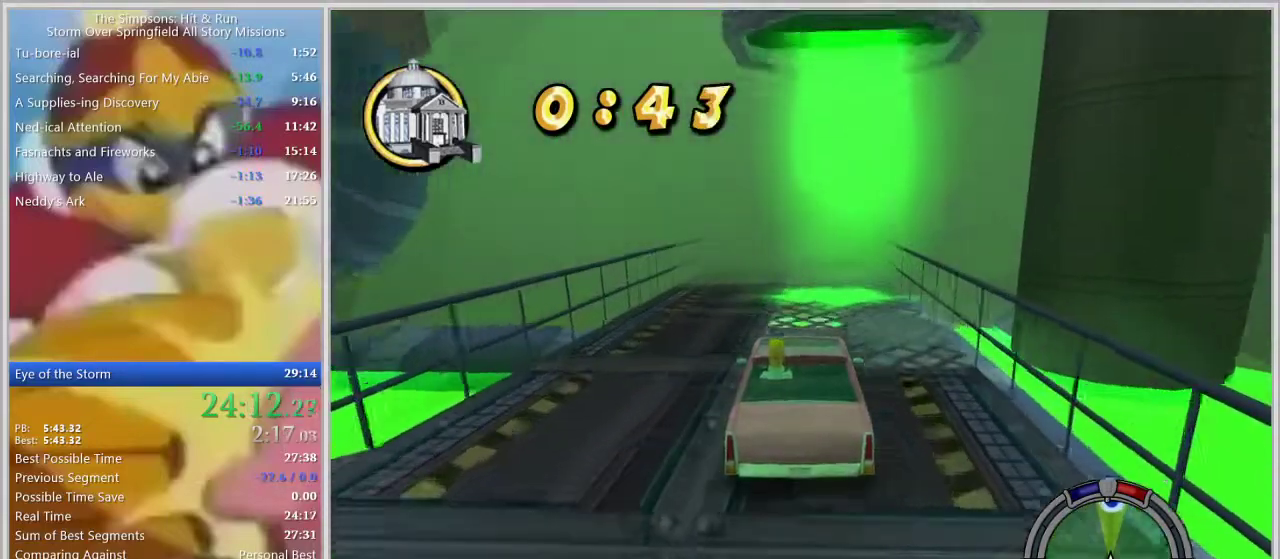
{"buttons": [], "left_stick": "center", "right_stick": "center", "events": []}
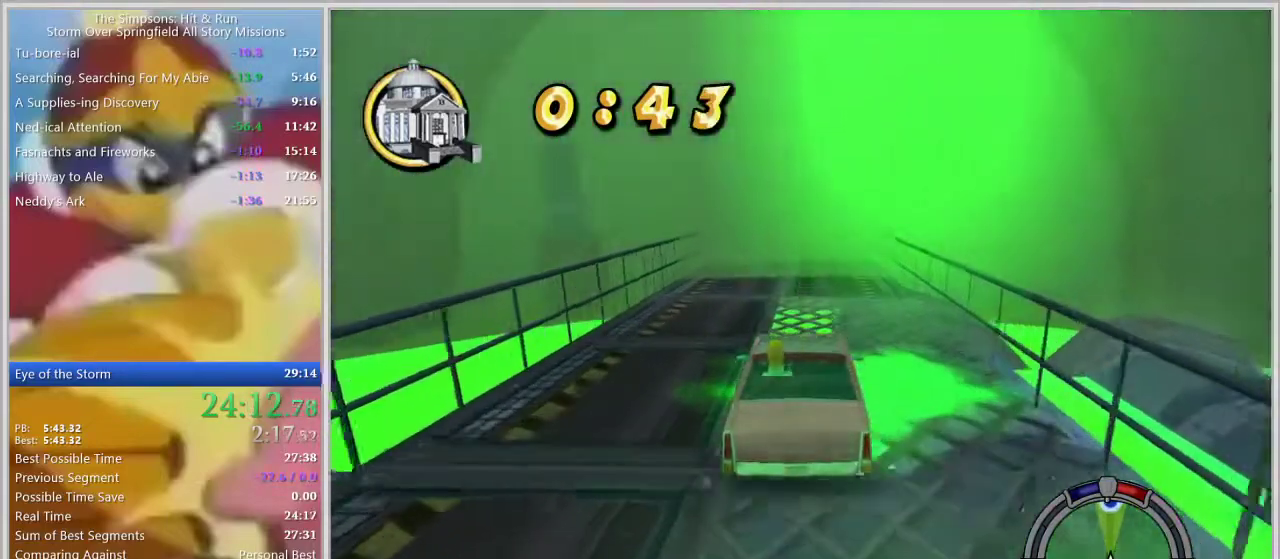
{"buttons": [], "left_stick": "center", "right_stick": "center", "events": []}
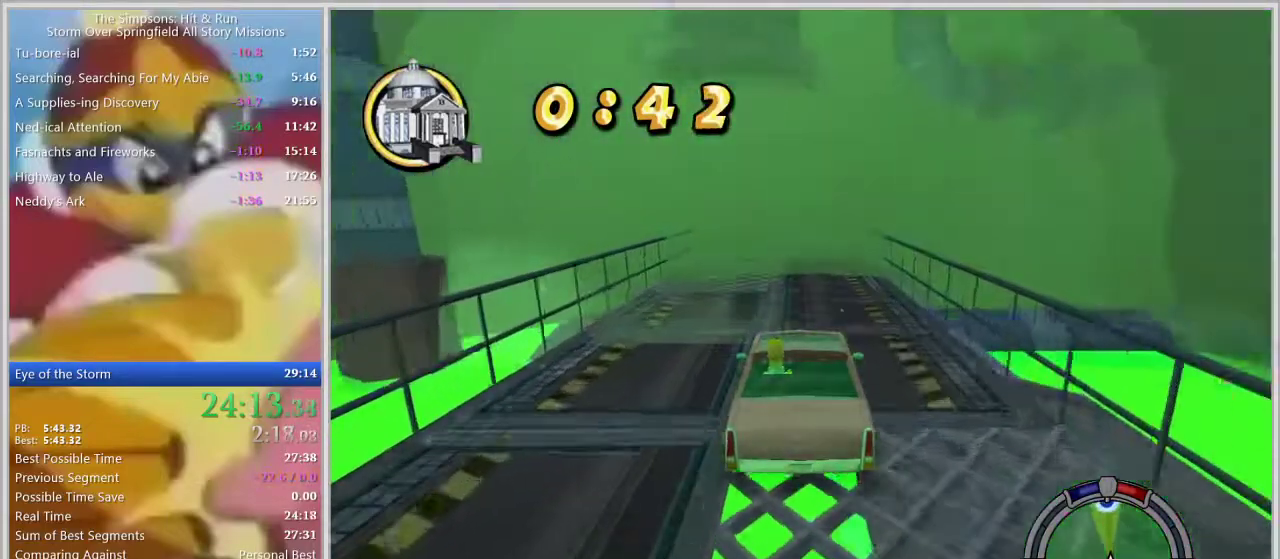
{"buttons": [], "left_stick": "center", "right_stick": "center", "events": []}
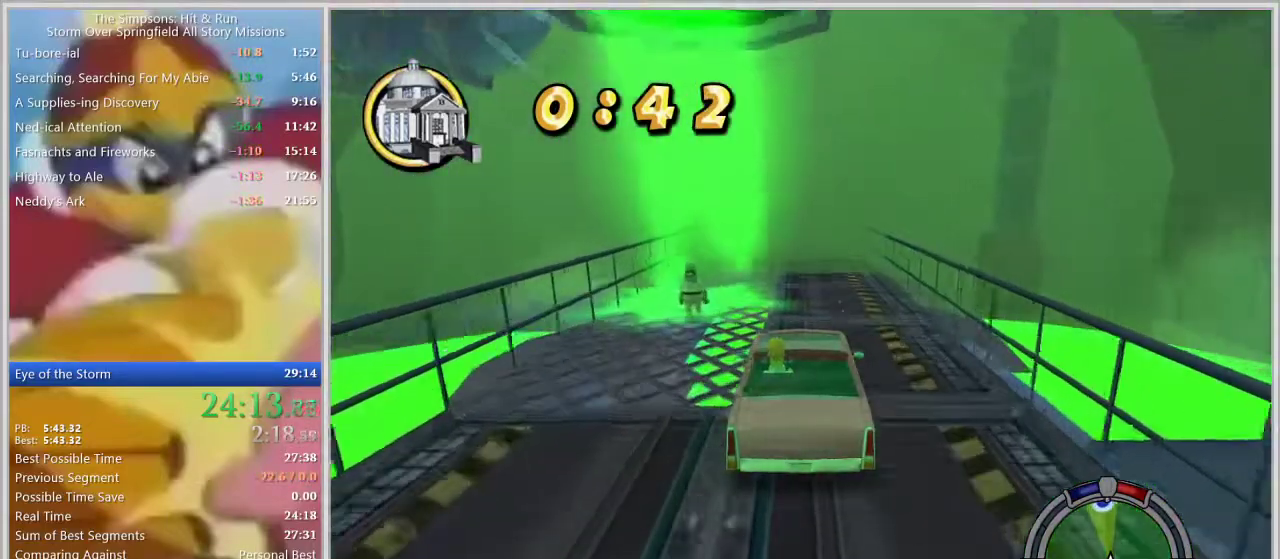
{"buttons": [], "left_stick": "center", "right_stick": "center", "events": []}
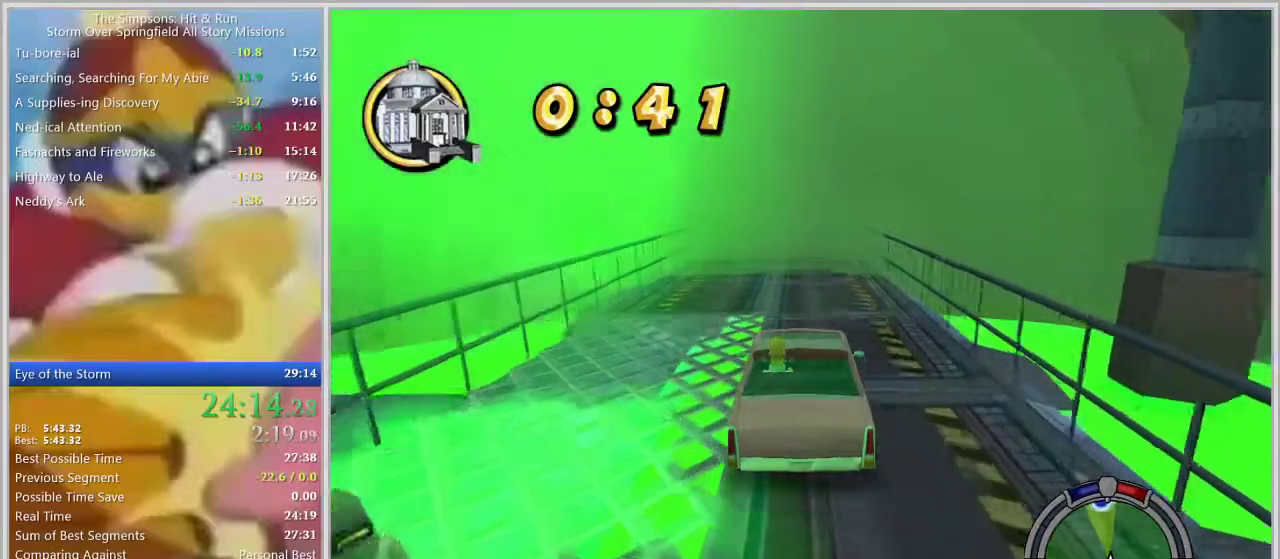
{"buttons": [], "left_stick": "center", "right_stick": "center", "events": []}
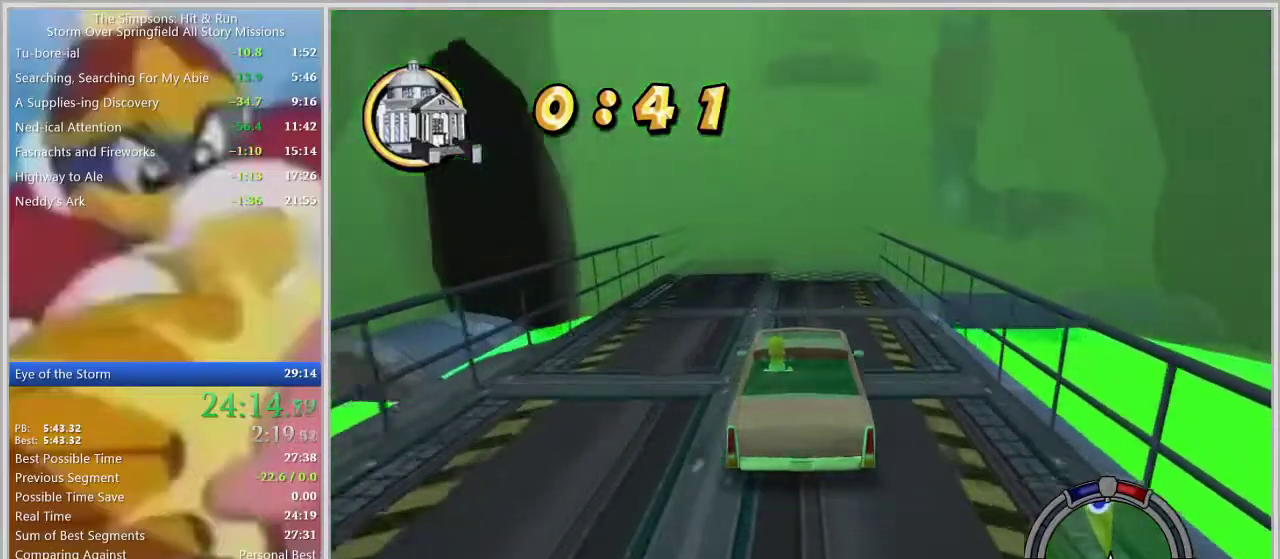
{"buttons": [], "left_stick": "center", "right_stick": "center", "events": []}
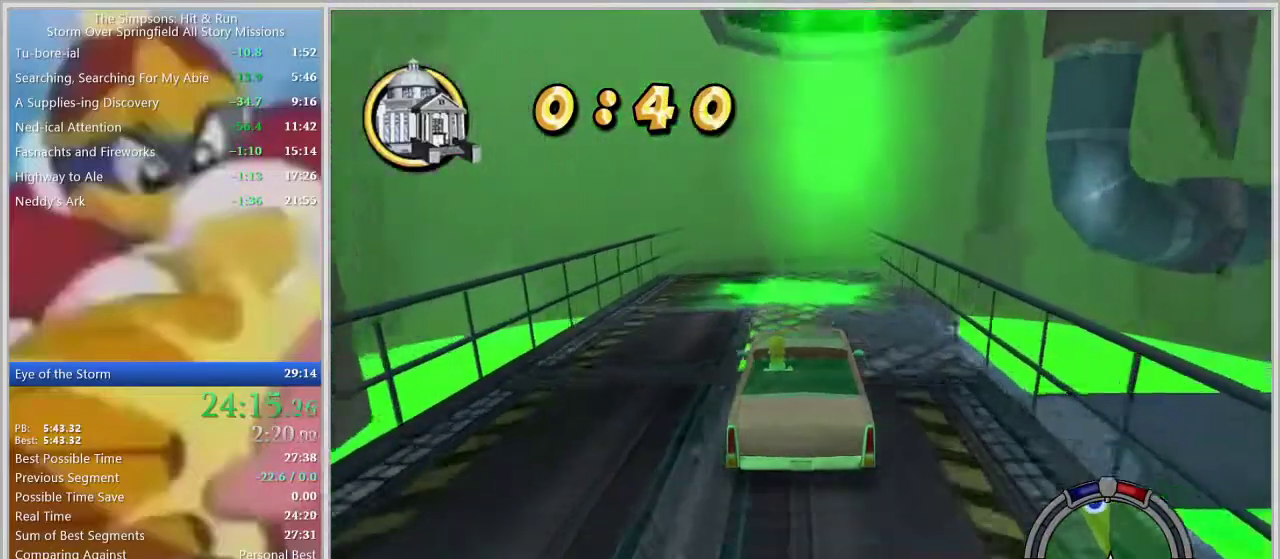
{"buttons": [], "left_stick": "left", "right_stick": "center", "events": [[450, "left_stick", "left"]]}
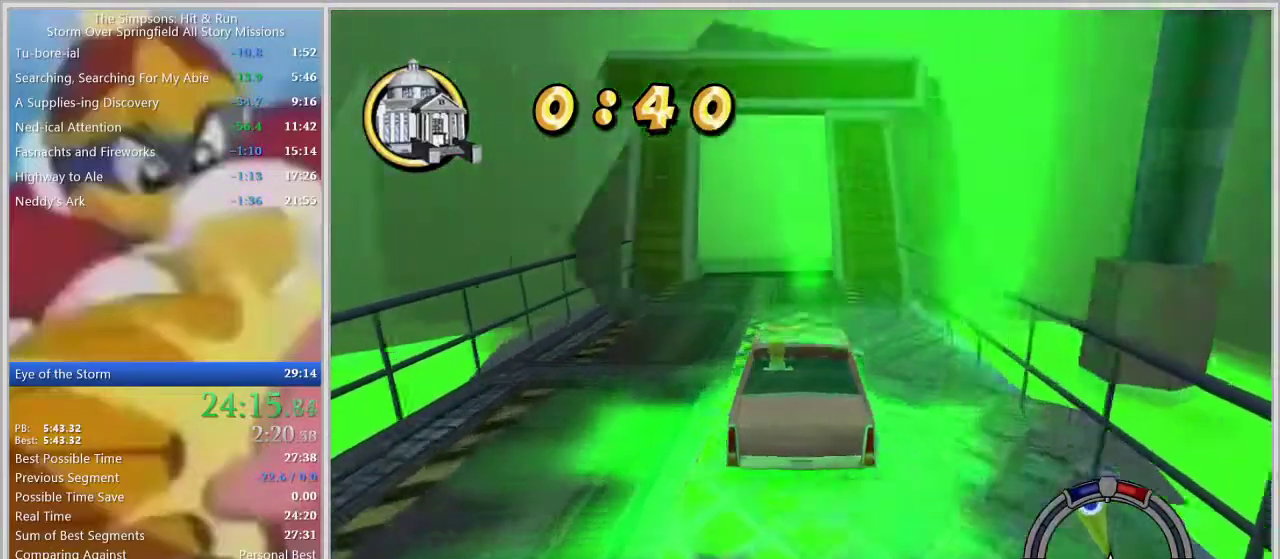
{"buttons": [], "left_stick": "center", "right_stick": "center", "events": [[117, "left_stick", "center"], [217, "left_stick", "left"], [450, "left_stick", "center"]]}
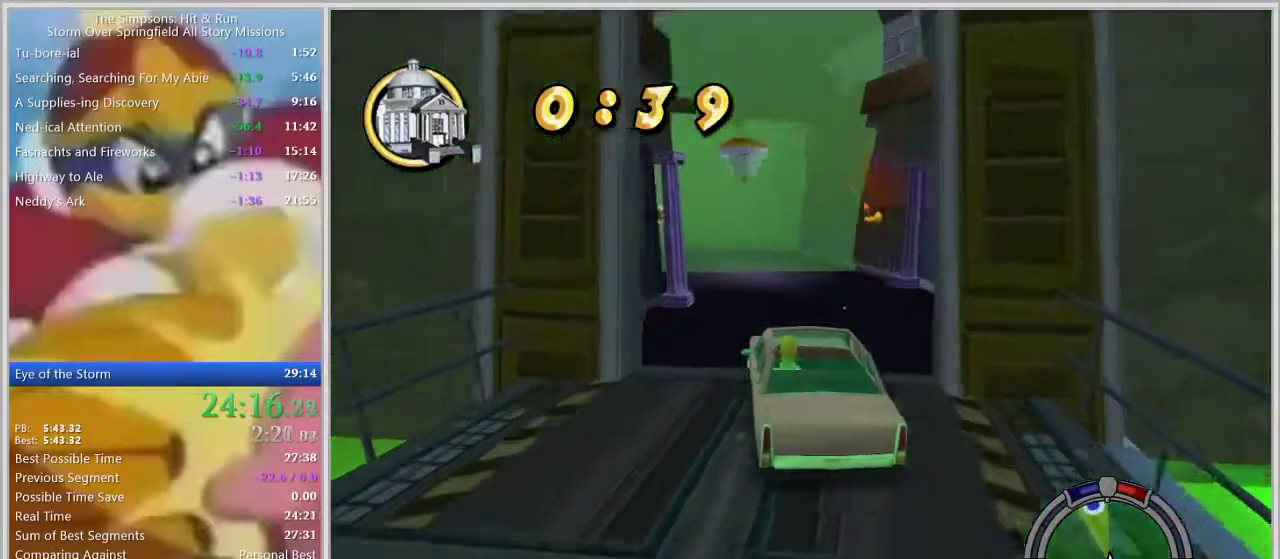
{"buttons": [], "left_stick": "center", "right_stick": "center", "events": [[117, "left_stick", "left"], [250, "left_stick", "center"]]}
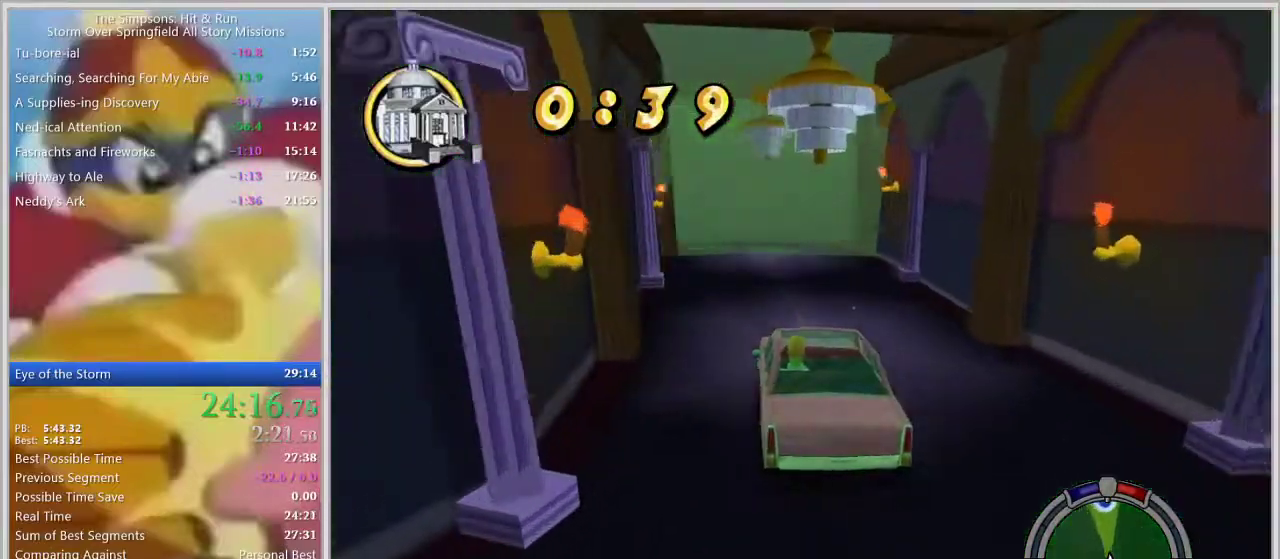
{"buttons": [], "left_stick": "center", "right_stick": "center", "events": [[233, "left_stick", "right"], [400, "left_stick", "center"]]}
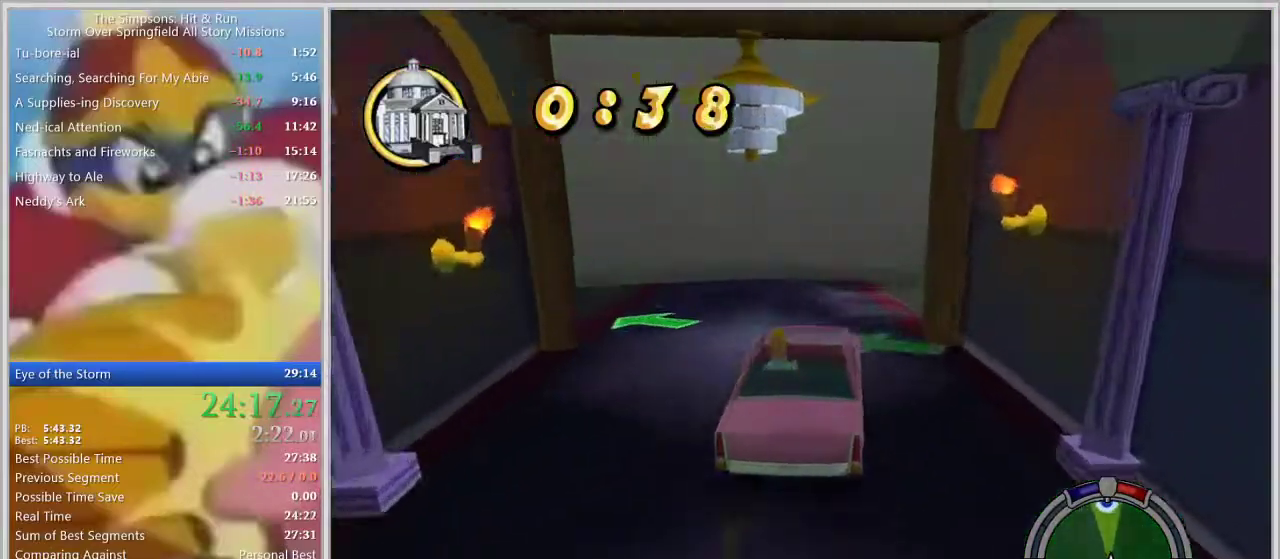
{"buttons": [], "left_stick": "center", "right_stick": "center", "events": [[317, "left_stick", "left"], [450, "left_stick", "center"]]}
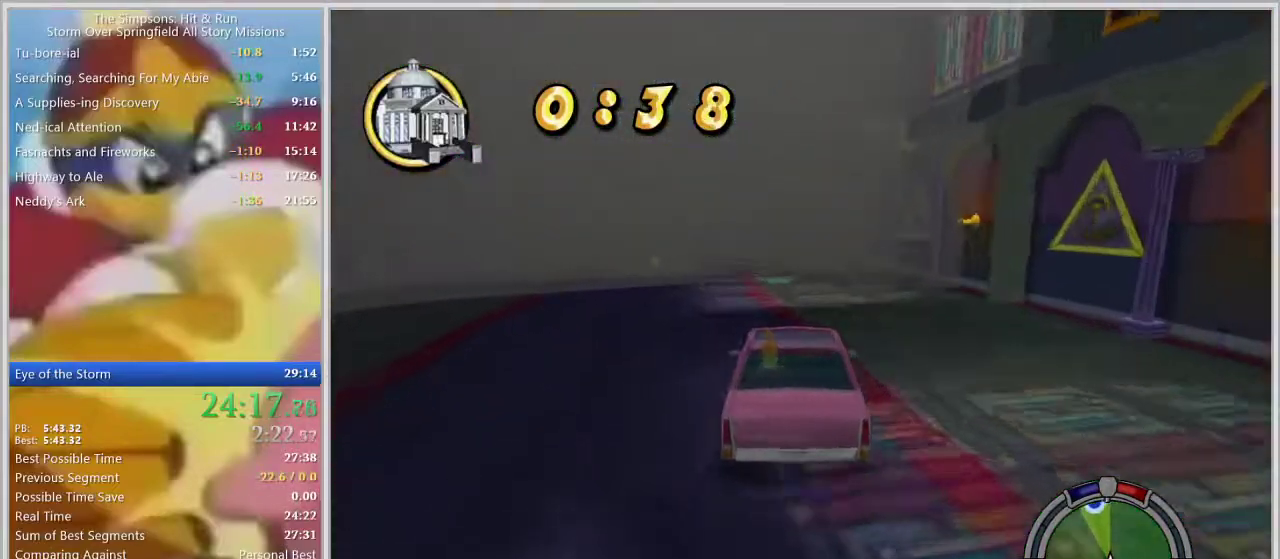
{"buttons": [], "left_stick": "center", "right_stick": "center", "events": [[233, "left_stick", "left"], [333, "left_stick", "center"]]}
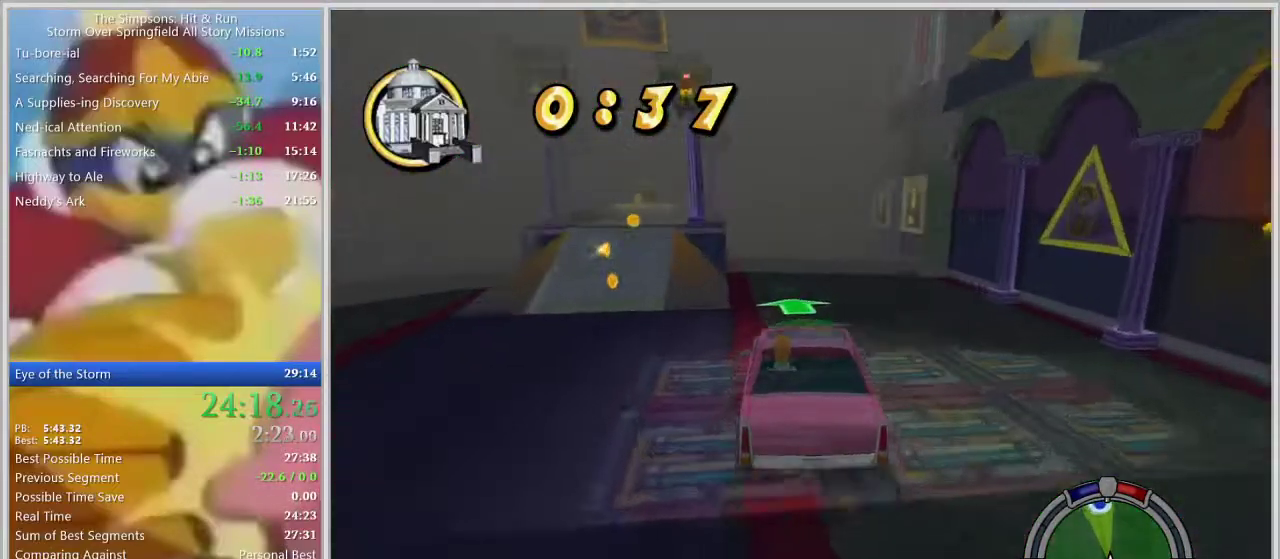
{"buttons": [], "left_stick": "center", "right_stick": "center", "events": [[133, "left_stick", "left"], [250, "left_stick", "center"]]}
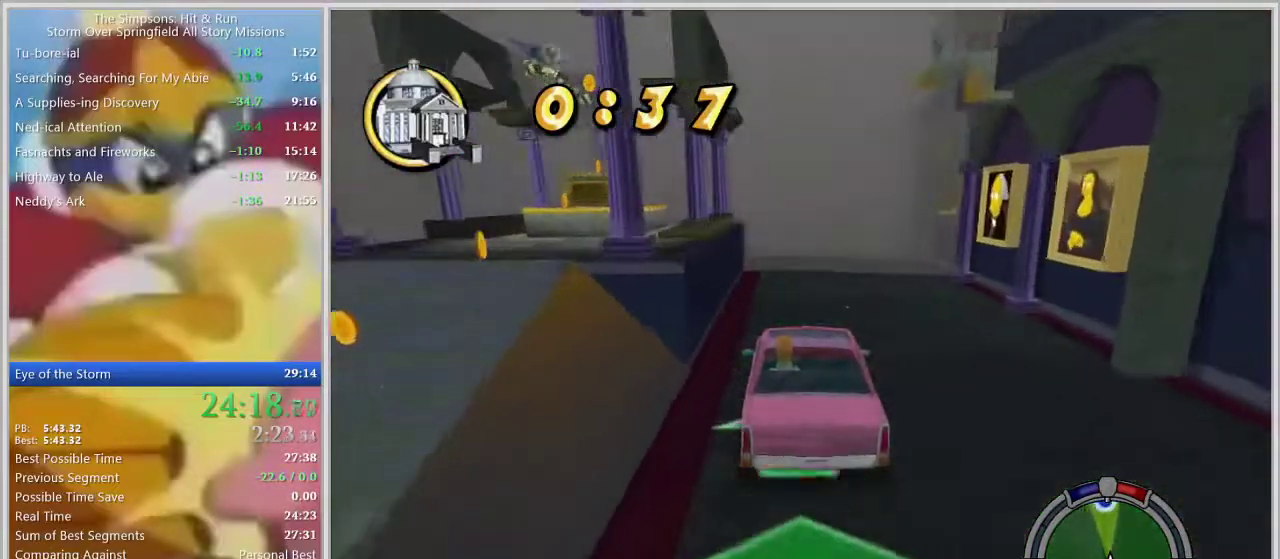
{"buttons": [], "left_stick": "left", "right_stick": "center", "events": [[267, "left_stick", "left"], [383, "left_stick", "center"], [500, "left_stick", "left"]]}
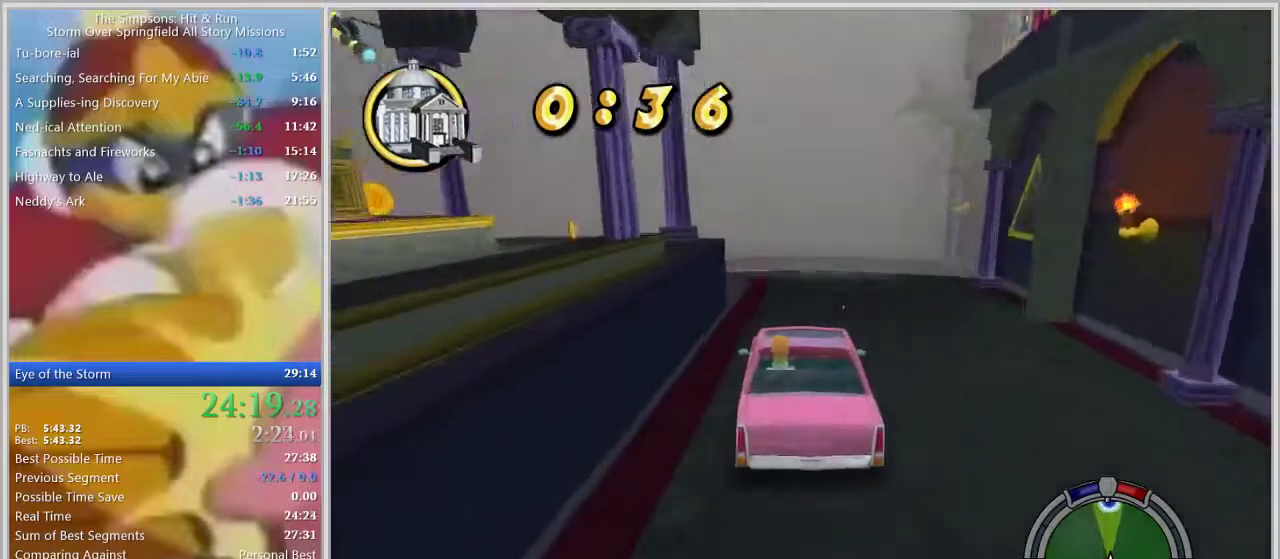
{"buttons": [], "left_stick": "center", "right_stick": "center", "events": [[133, "left_stick", "center"]]}
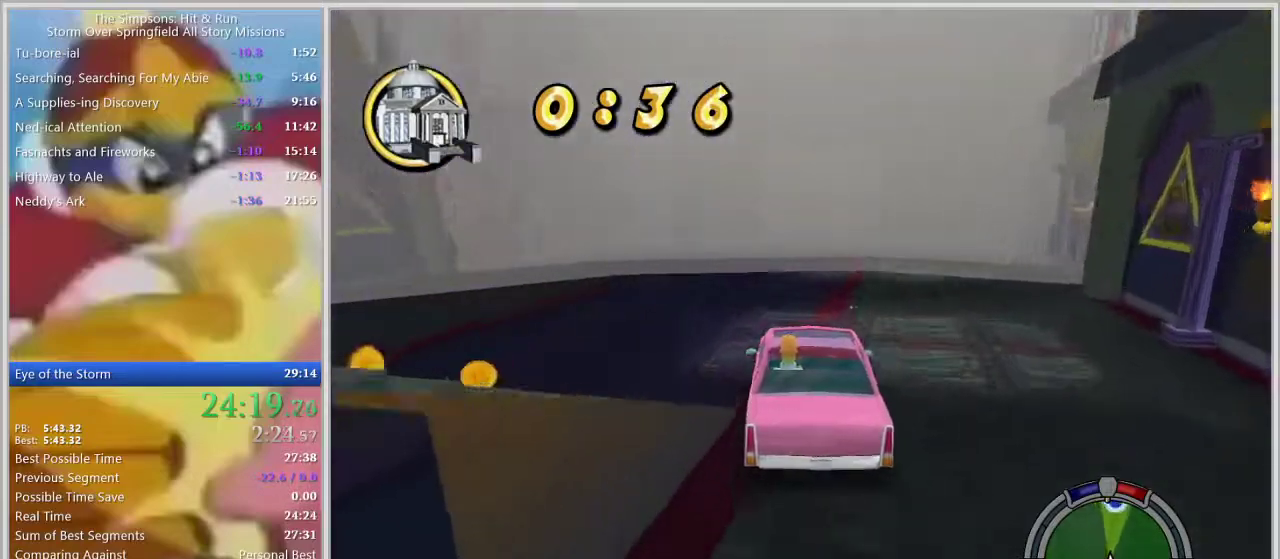
{"buttons": [], "left_stick": "center", "right_stick": "center", "events": [[67, "left_stick", "right"], [233, "left_stick", "center"]]}
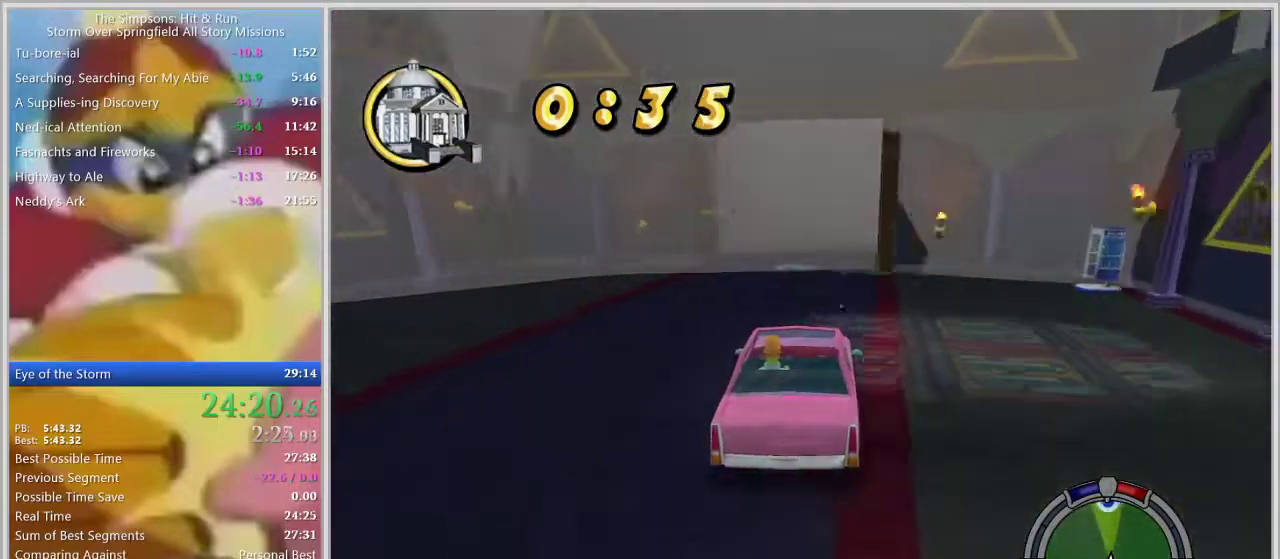
{"buttons": [], "left_stick": "center", "right_stick": "center", "events": [[283, "left_stick", "right"], [367, "left_stick", "center"]]}
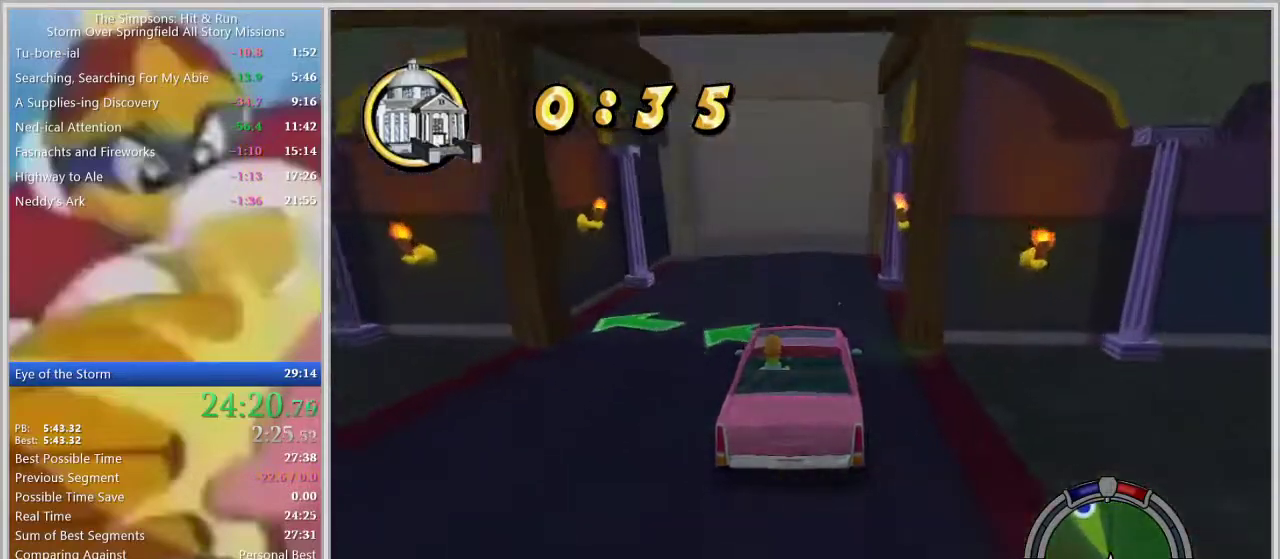
{"buttons": ["L1"], "left_stick": "center", "right_stick": "center", "events": [[467, "L1", "down"]]}
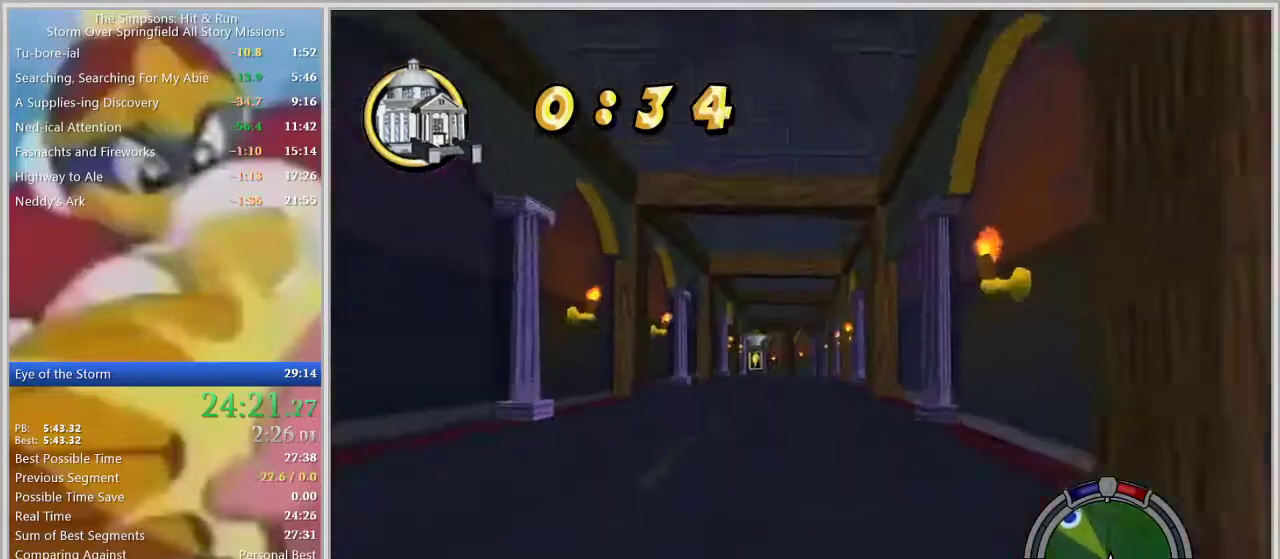
{"buttons": [], "left_stick": "center", "right_stick": "center", "events": [[83, "L1", "up"]]}
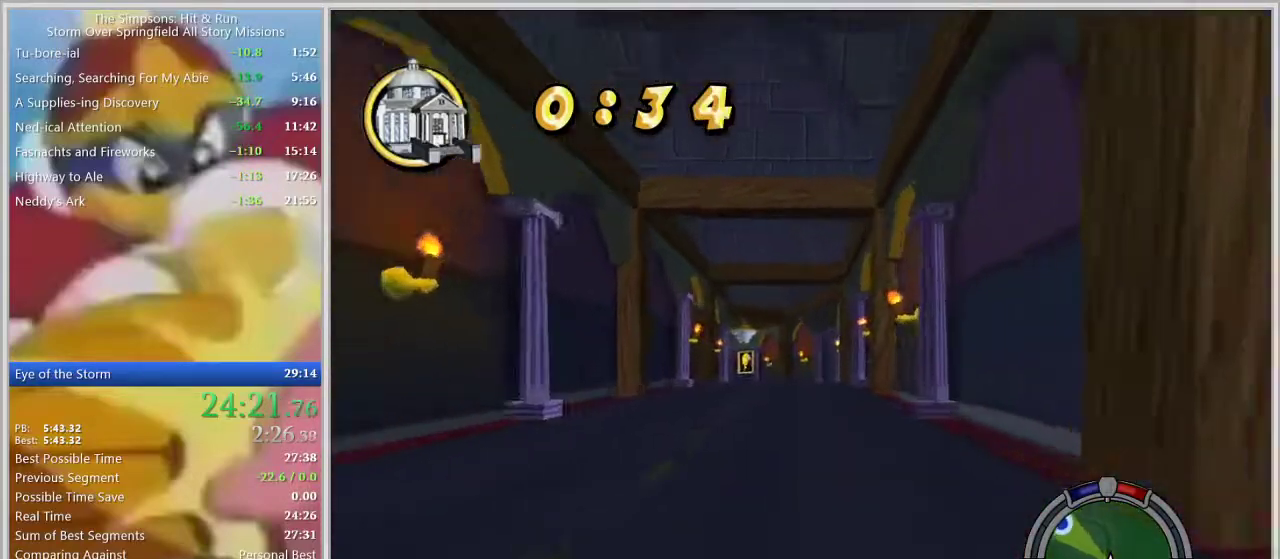
{"buttons": [], "left_stick": "center", "right_stick": "center", "events": [[167, "left_stick", "left"], [300, "left_stick", "center"]]}
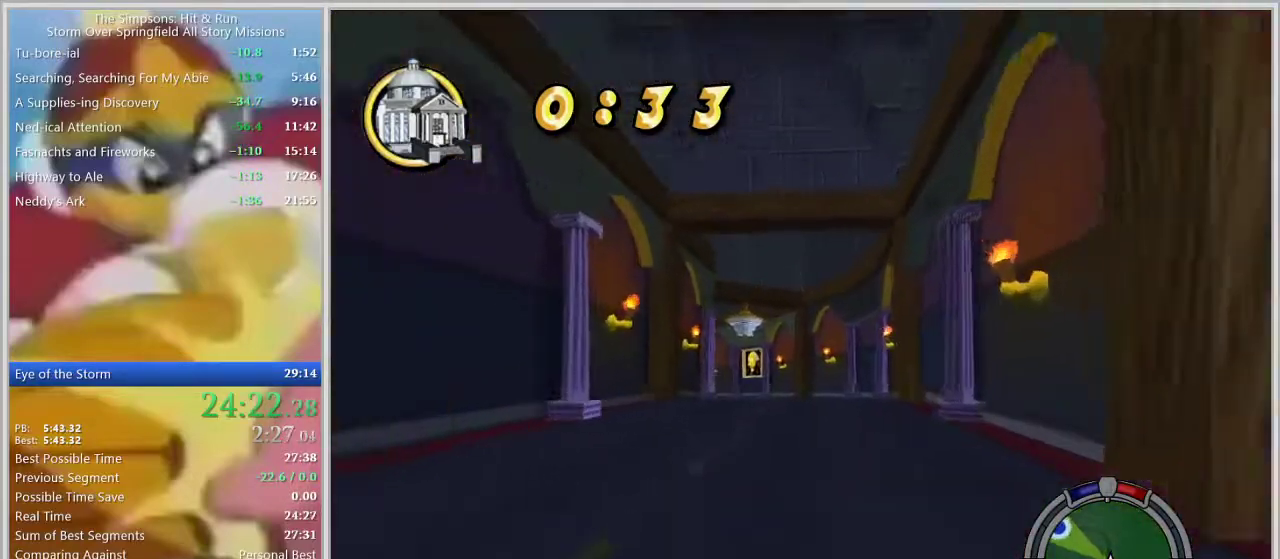
{"buttons": [], "left_stick": "left", "right_stick": "center", "events": [[167, "left_stick", "left"], [300, "left_stick", "center"], [400, "left_stick", "left"]]}
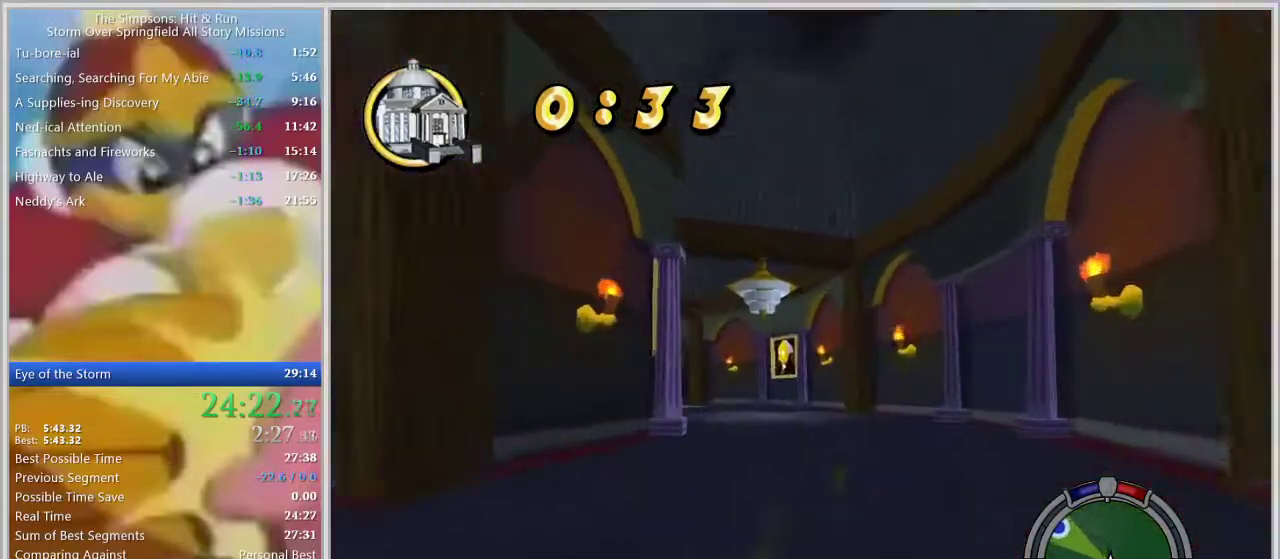
{"buttons": [], "left_stick": "left", "right_stick": "center", "events": [[50, "left_stick", "center"], [150, "left_stick", "left"]]}
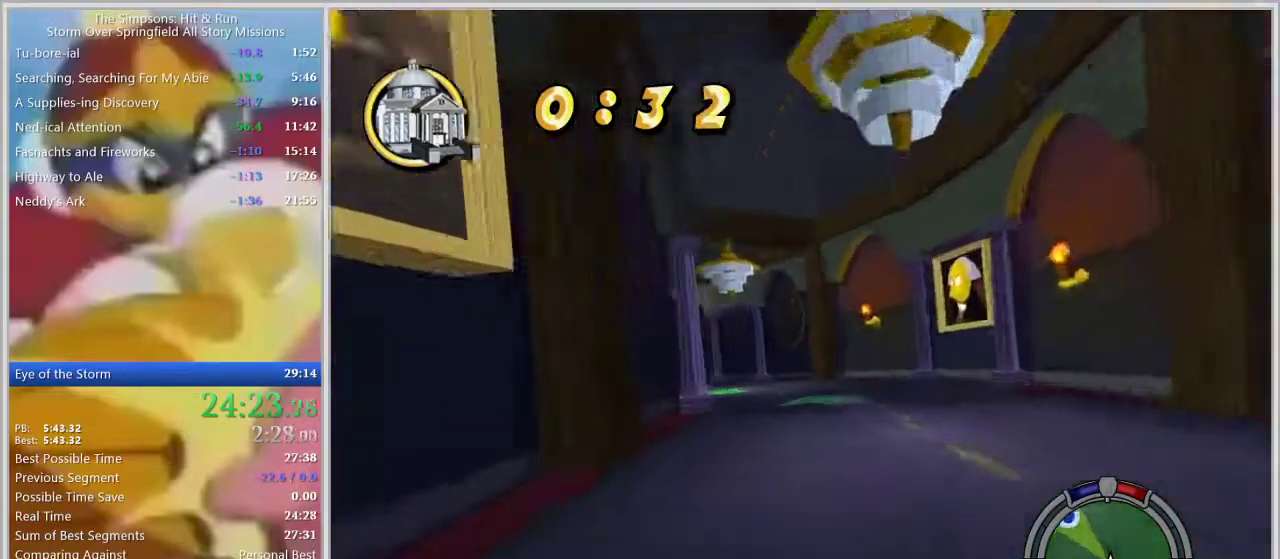
{"buttons": [], "left_stick": "left", "right_stick": "center", "events": [[50, "left_stick", "center"], [250, "left_stick", "left"]]}
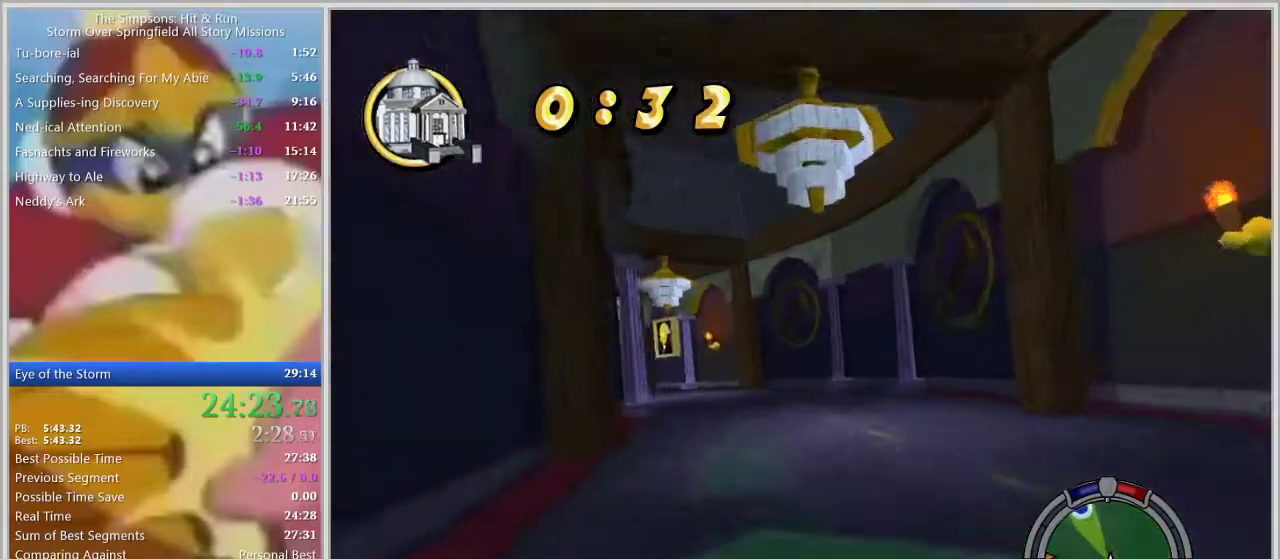
{"buttons": [], "left_stick": "left", "right_stick": "center", "events": [[250, "left_stick", "center"], [383, "left_stick", "left"]]}
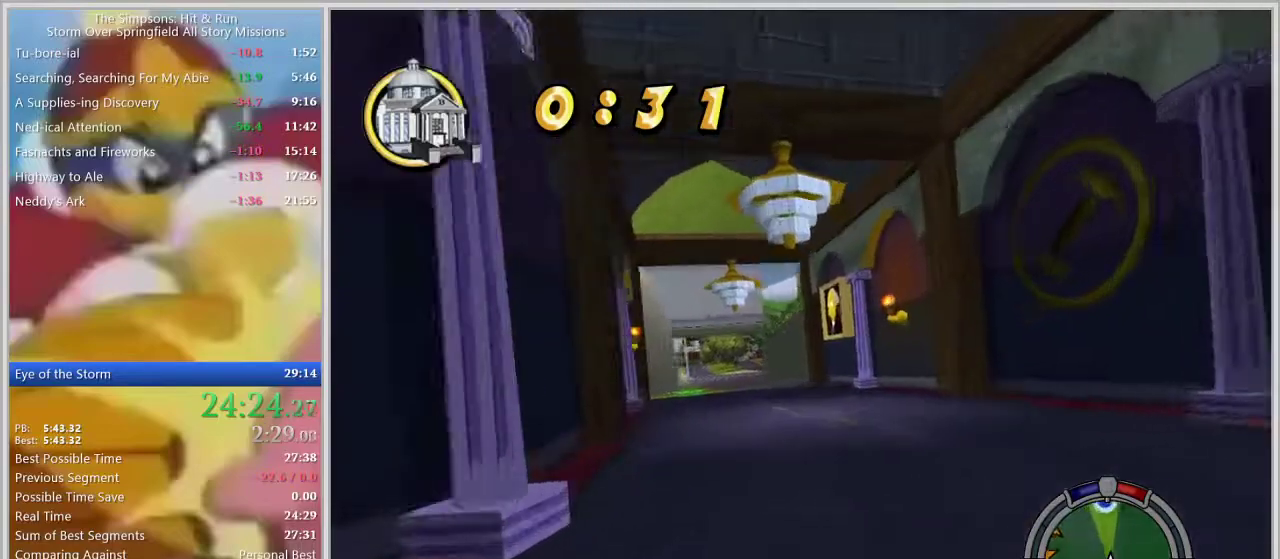
{"buttons": [], "left_stick": "center", "right_stick": "center", "events": [[83, "left_stick", "center"]]}
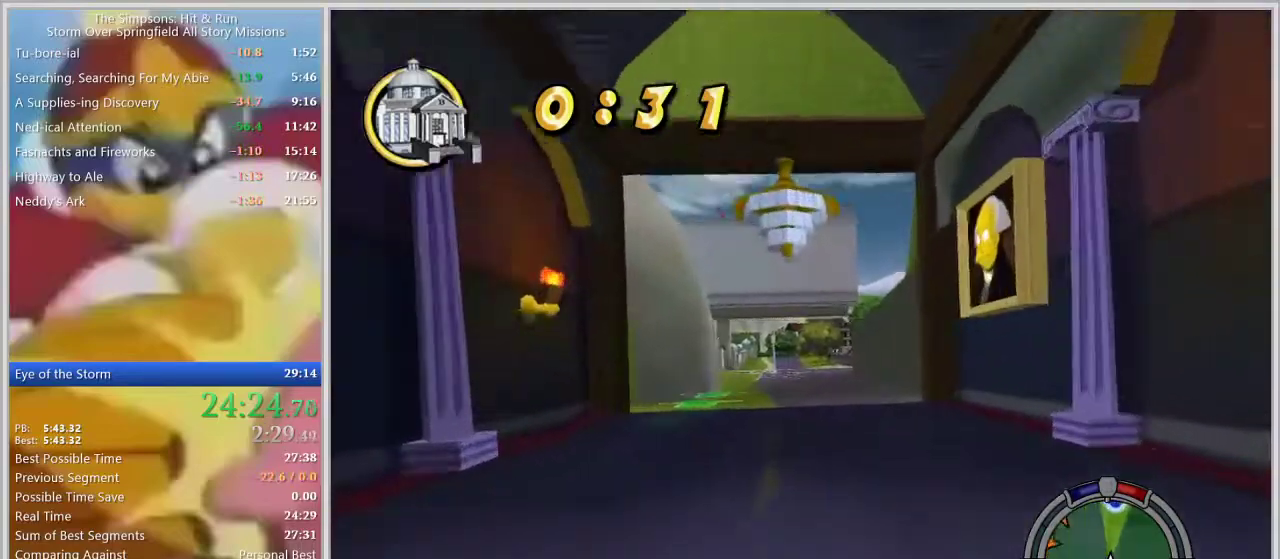
{"buttons": [], "left_stick": "center", "right_stick": "center", "events": [[83, "left_stick", "left"], [200, "left_stick", "center"]]}
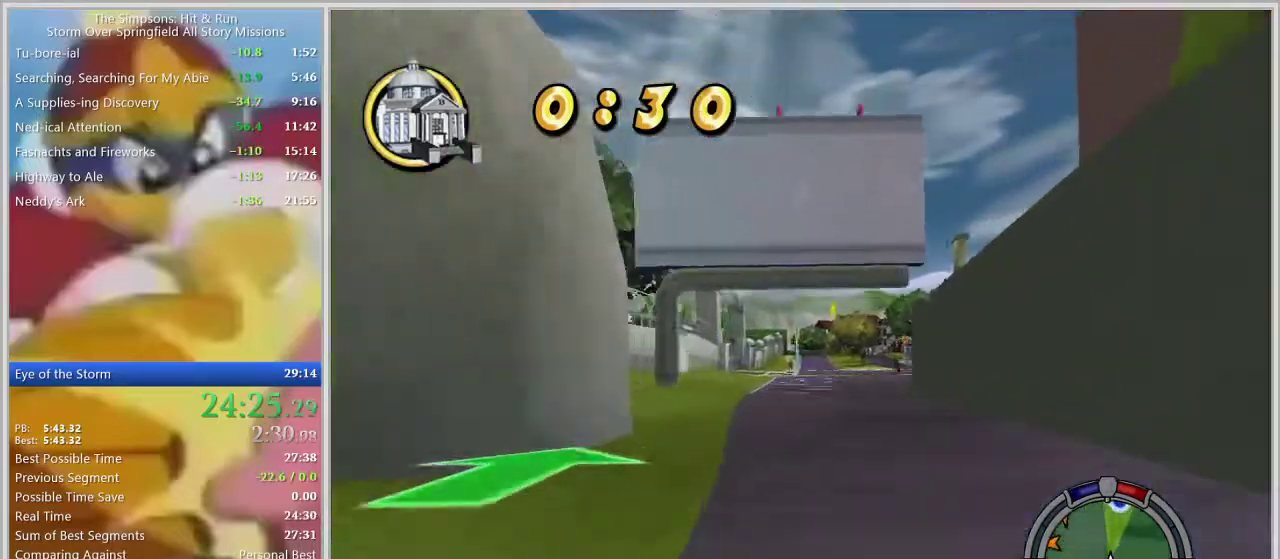
{"buttons": [], "left_stick": "center", "right_stick": "center", "events": [[67, "CIRCLE", "down"], [150, "CIRCLE", "up"], [217, "CIRCLE", "down"], [300, "CIRCLE", "up"], [383, "CIRCLE", "down"], [467, "CIRCLE", "up"]]}